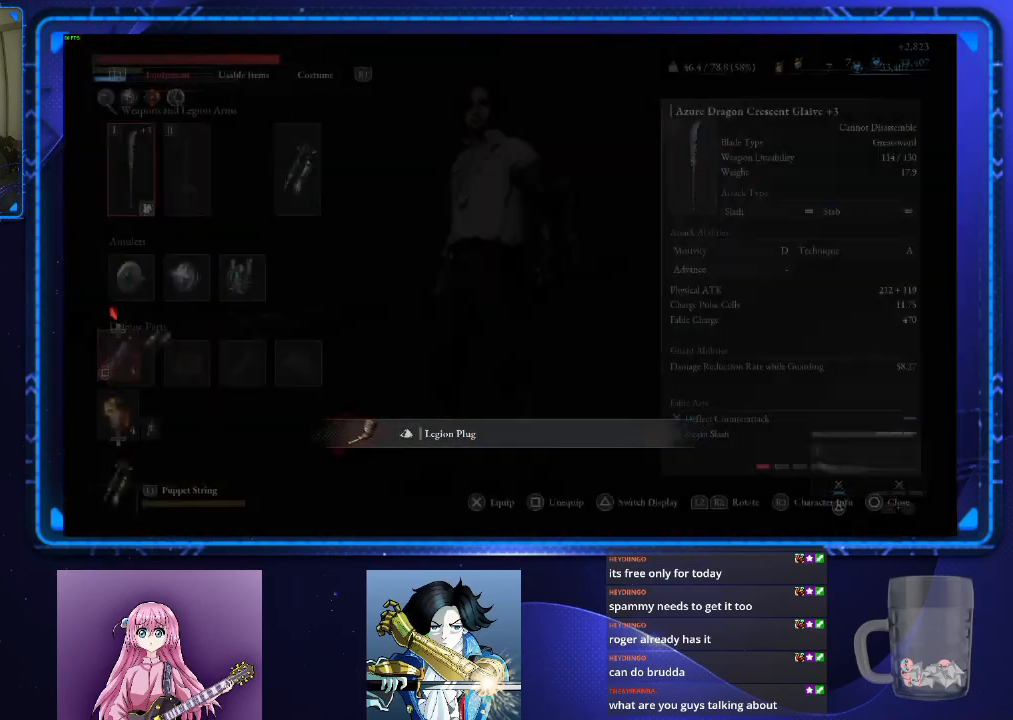
Gameplay with a controller (PlayStation layout); each line is a JSON object with the inputs held at the frame after it. "events" lists button and stick changes between this image and that frame as [ms after this image, input, new state], when the widget could be followed in between.
{"buttons": [], "left_stick": "center", "right_stick": "center", "events": [[50, "SQUARE", "up"], [383, "DPAD_DOWN", "down"], [450, "DPAD_DOWN", "up"]]}
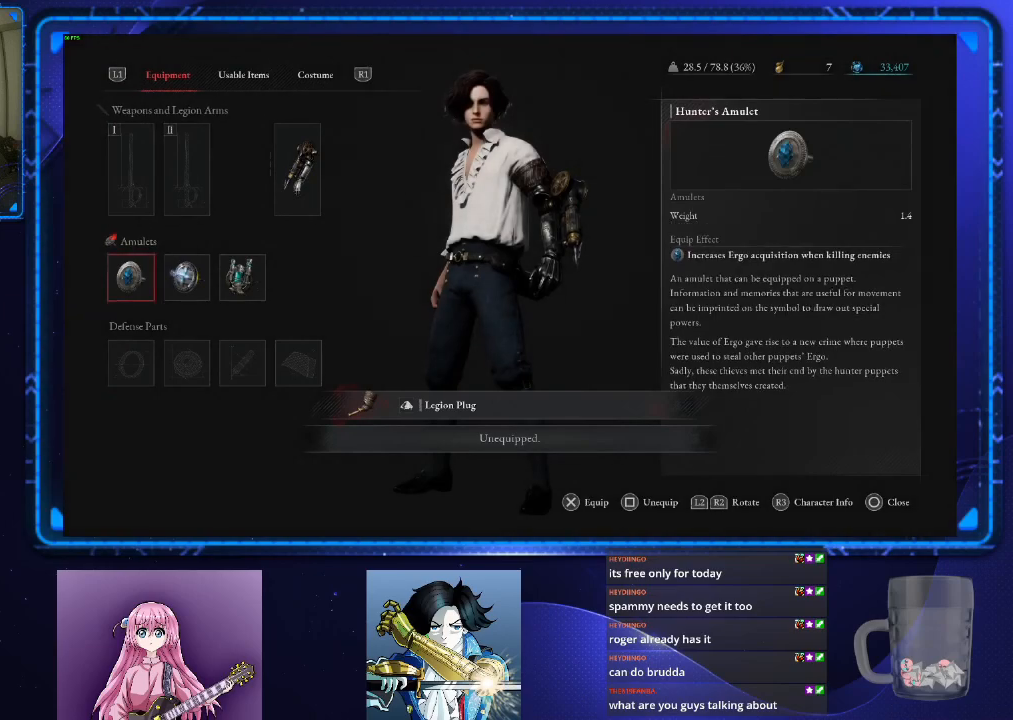
{"buttons": [], "left_stick": "center", "right_stick": "center", "events": [[50, "DPAD_RIGHT", "down"], [134, "DPAD_RIGHT", "up"], [167, "SQUARE", "down"], [234, "SQUARE", "up"], [267, "DPAD_RIGHT", "down"], [367, "DPAD_RIGHT", "up"], [367, "SQUARE", "down"], [434, "SQUARE", "up"]]}
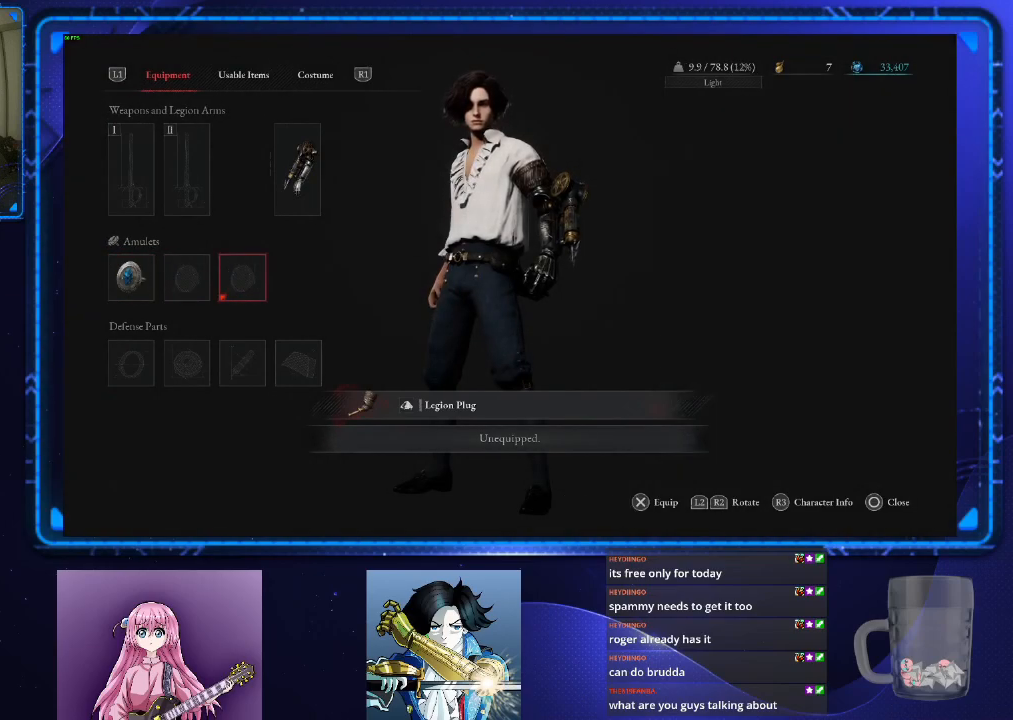
{"buttons": [], "left_stick": "up", "right_stick": "center", "events": [[33, "CIRCLE", "down"], [133, "CIRCLE", "up"], [183, "CIRCLE", "down"], [267, "CIRCLE", "up"], [283, "left_stick", "up"]]}
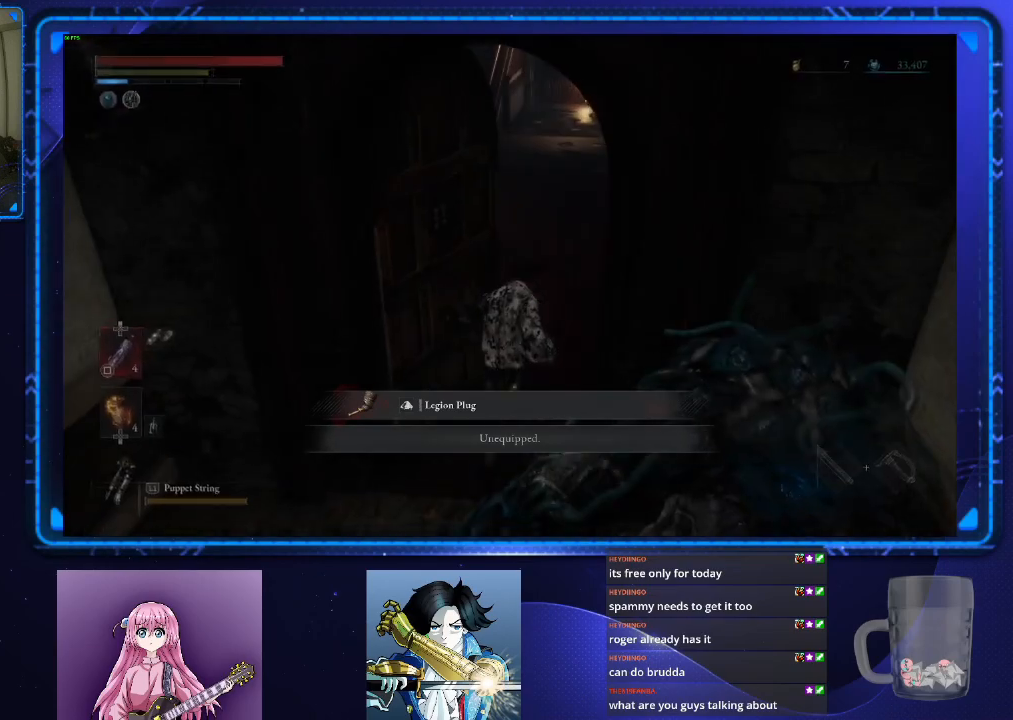
{"buttons": ["CIRCLE"], "left_stick": "up", "right_stick": "up", "events": [[167, "CIRCLE", "down"], [384, "right_stick", "up"]]}
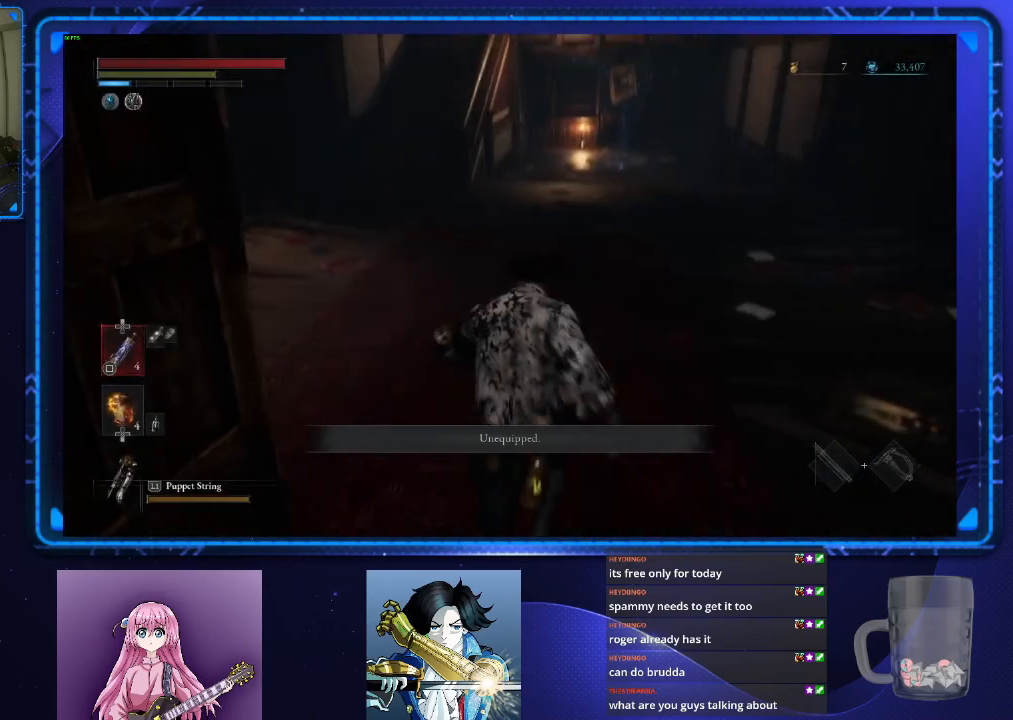
{"buttons": ["CIRCLE"], "left_stick": "up", "right_stick": "center", "events": [[16, "right_stick", "center"]]}
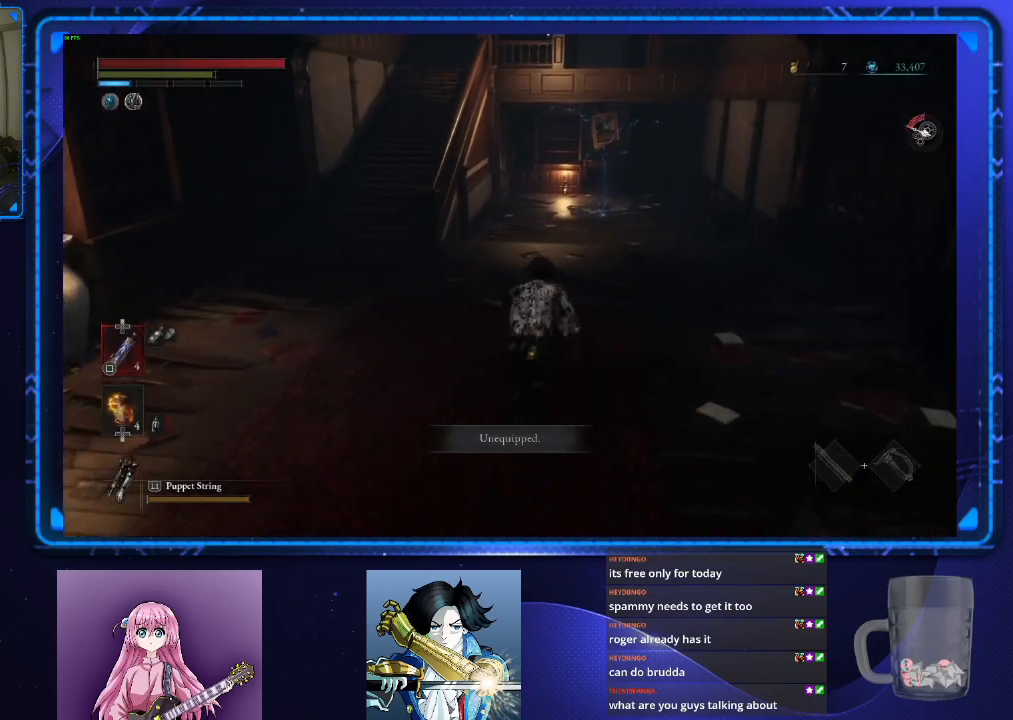
{"buttons": ["CIRCLE"], "left_stick": "up", "right_stick": "center", "events": []}
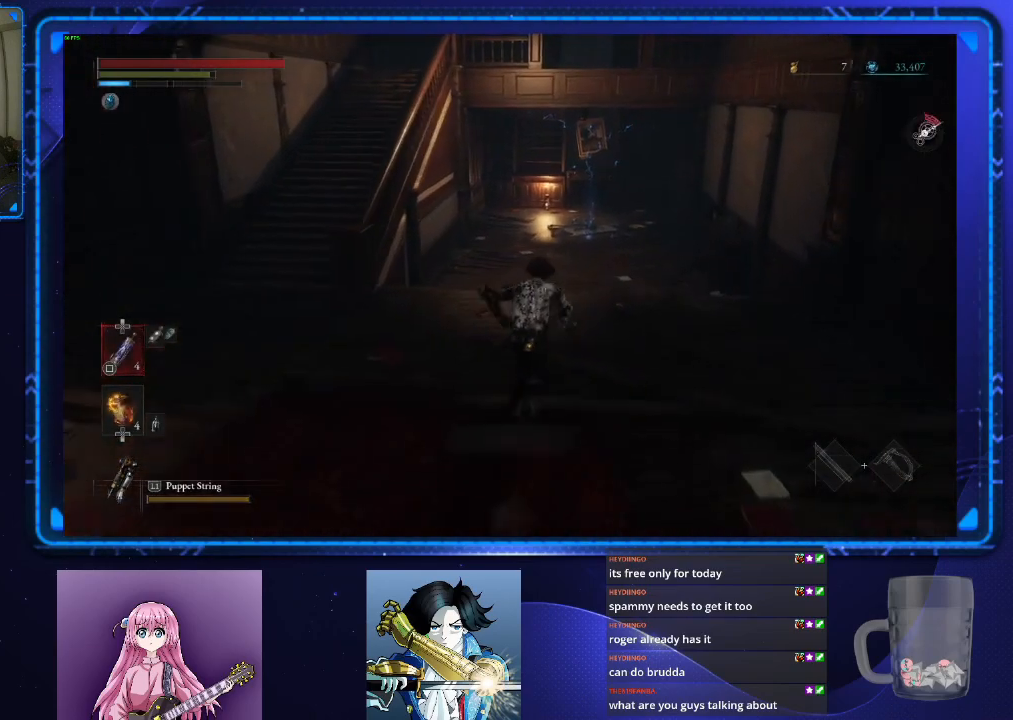
{"buttons": ["CIRCLE"], "left_stick": "up", "right_stick": "center", "events": []}
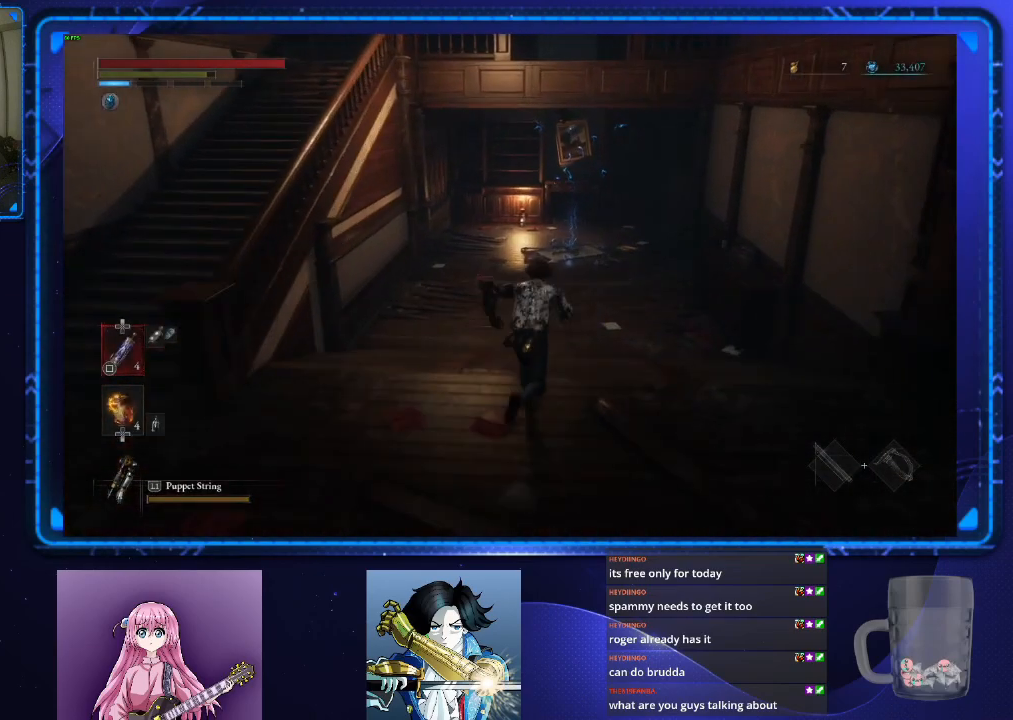
{"buttons": ["CIRCLE"], "left_stick": "up", "right_stick": "center", "events": []}
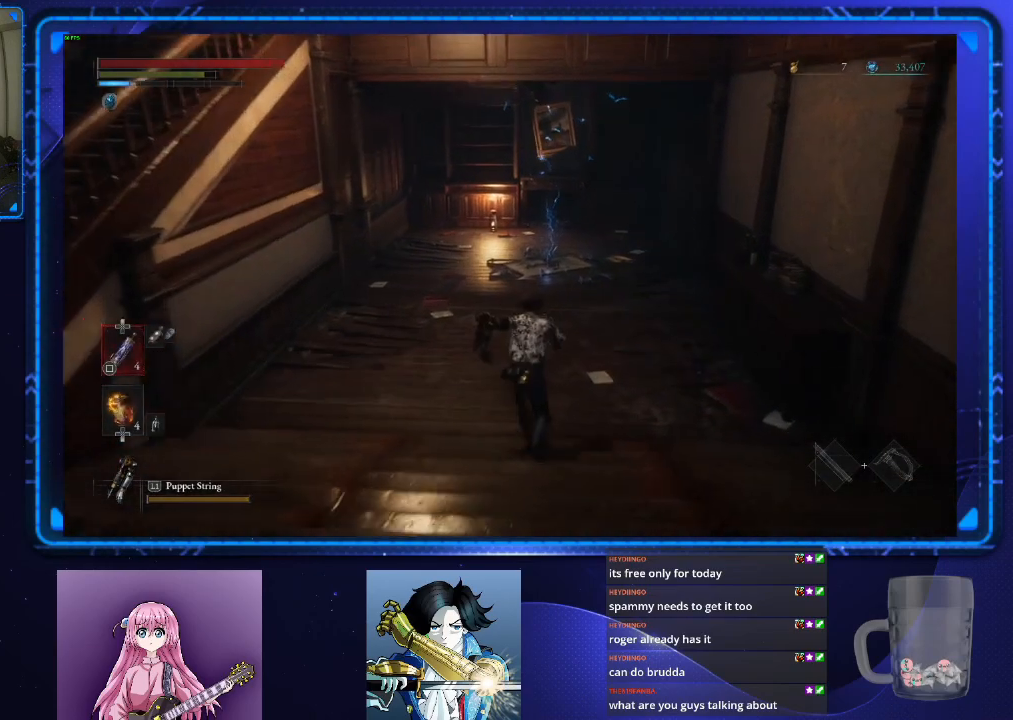
{"buttons": ["CROSS", "CIRCLE"], "left_stick": "up", "right_stick": "center", "events": [[333, "CROSS", "down"], [383, "CROSS", "up"], [450, "CROSS", "down"]]}
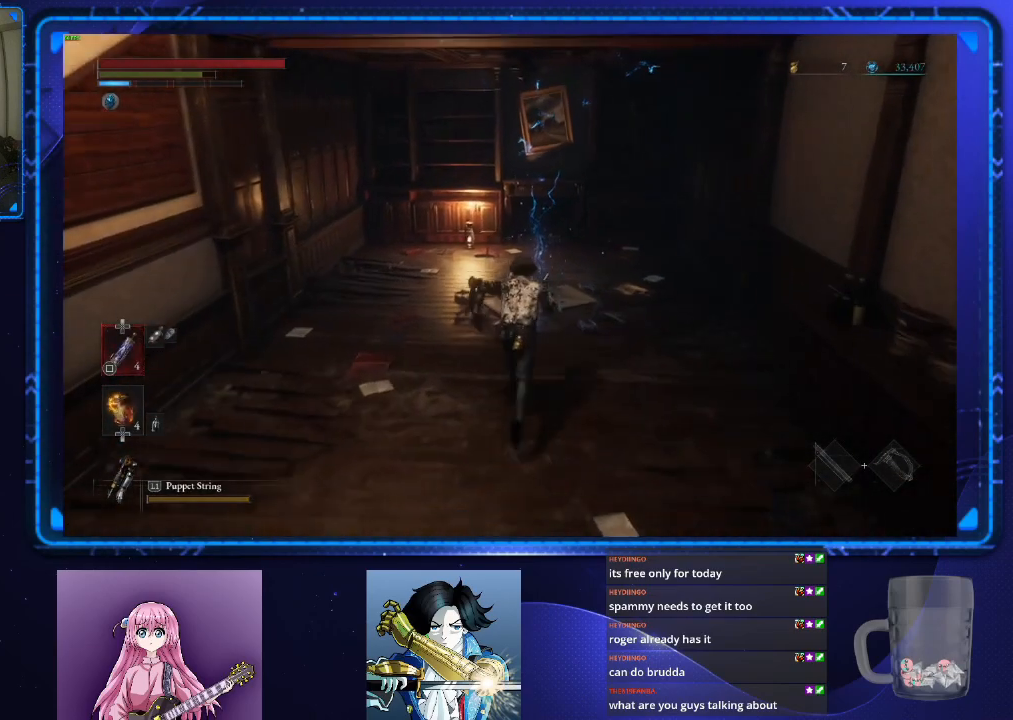
{"buttons": [], "left_stick": "up", "right_stick": "center", "events": [[33, "CROSS", "up"], [117, "CROSS", "down"], [184, "CROSS", "up"], [284, "CROSS", "down"], [350, "CROSS", "up"], [417, "CROSS", "down"], [451, "CIRCLE", "up"], [501, "CROSS", "up"]]}
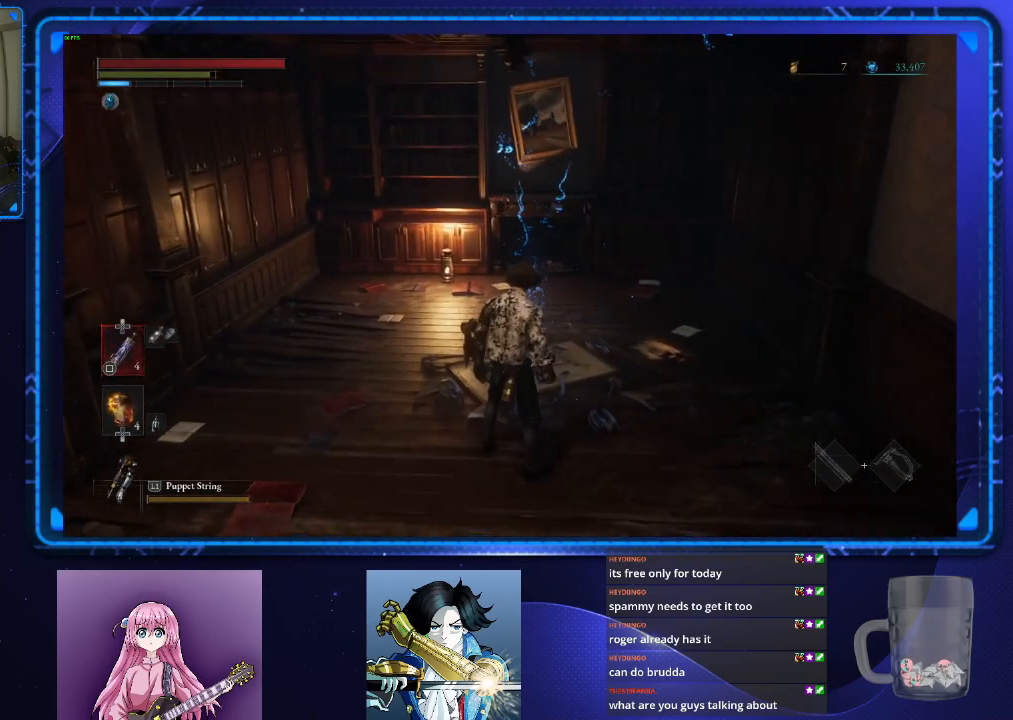
{"buttons": [], "left_stick": "center", "right_stick": "center", "events": [[83, "left_stick", "center"]]}
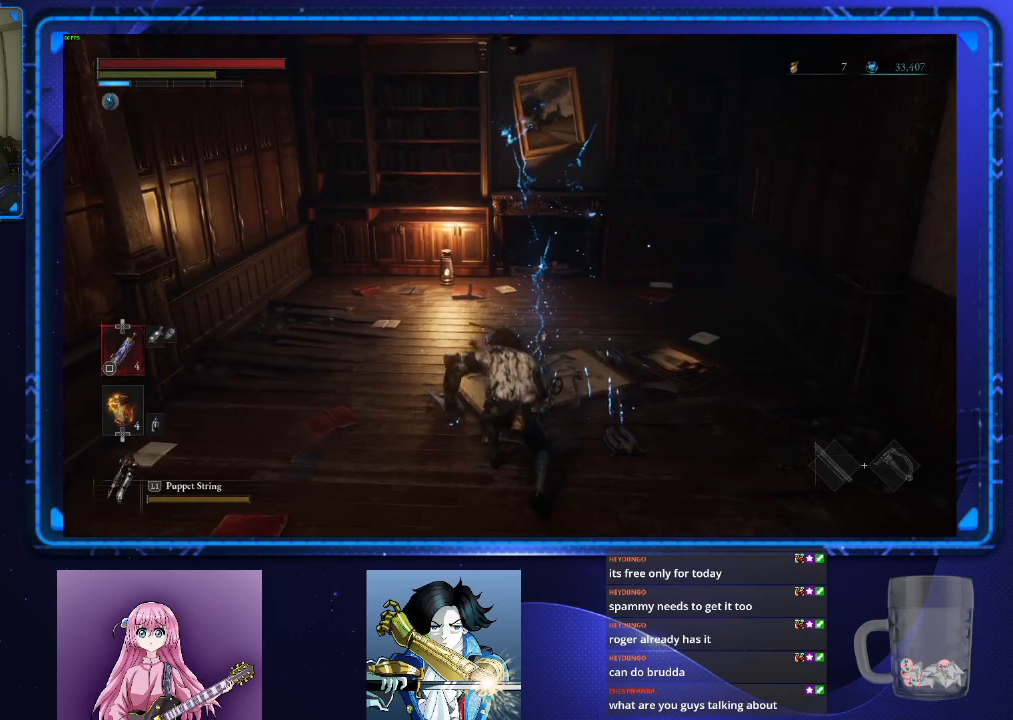
{"buttons": [], "left_stick": "center", "right_stick": "center", "events": []}
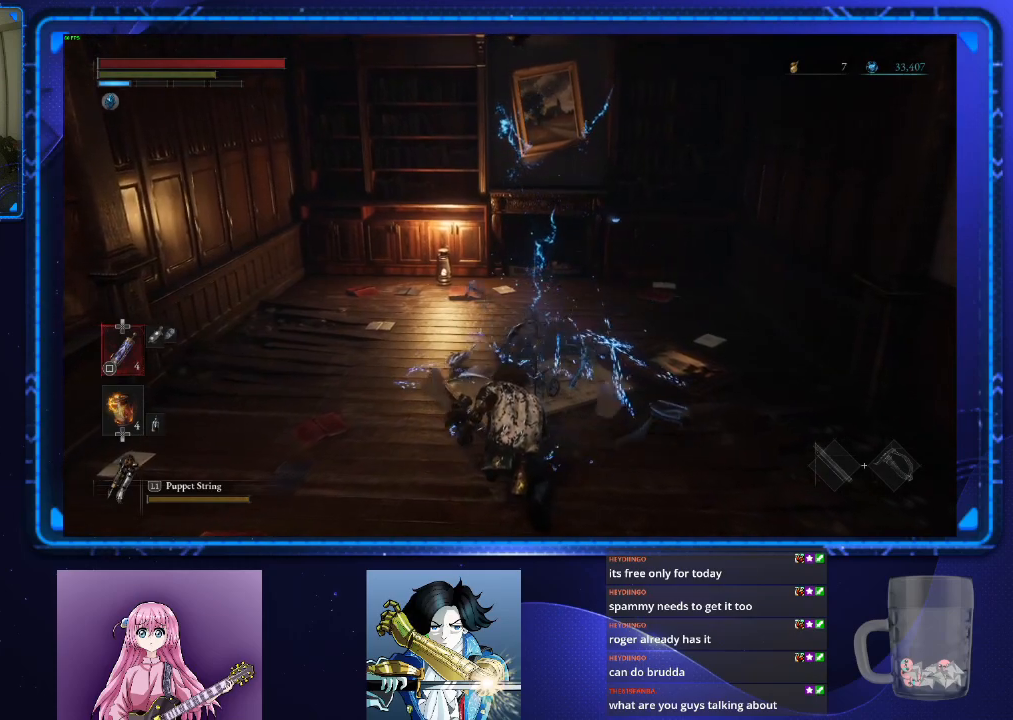
{"buttons": [], "left_stick": "center", "right_stick": "center", "events": []}
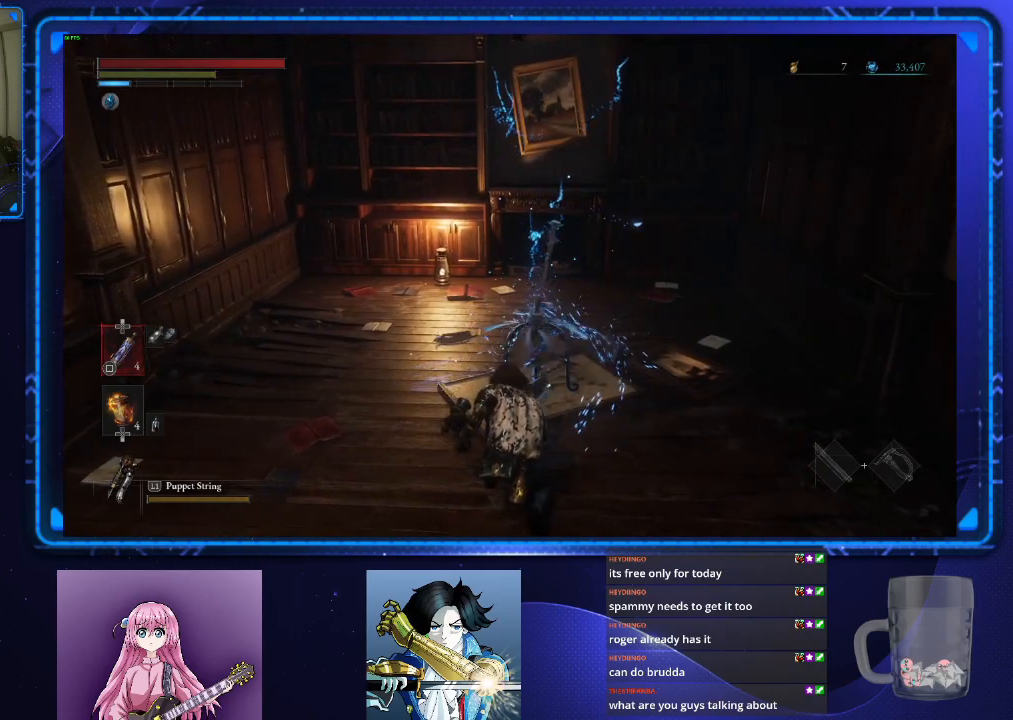
{"buttons": [], "left_stick": "center", "right_stick": "center", "events": []}
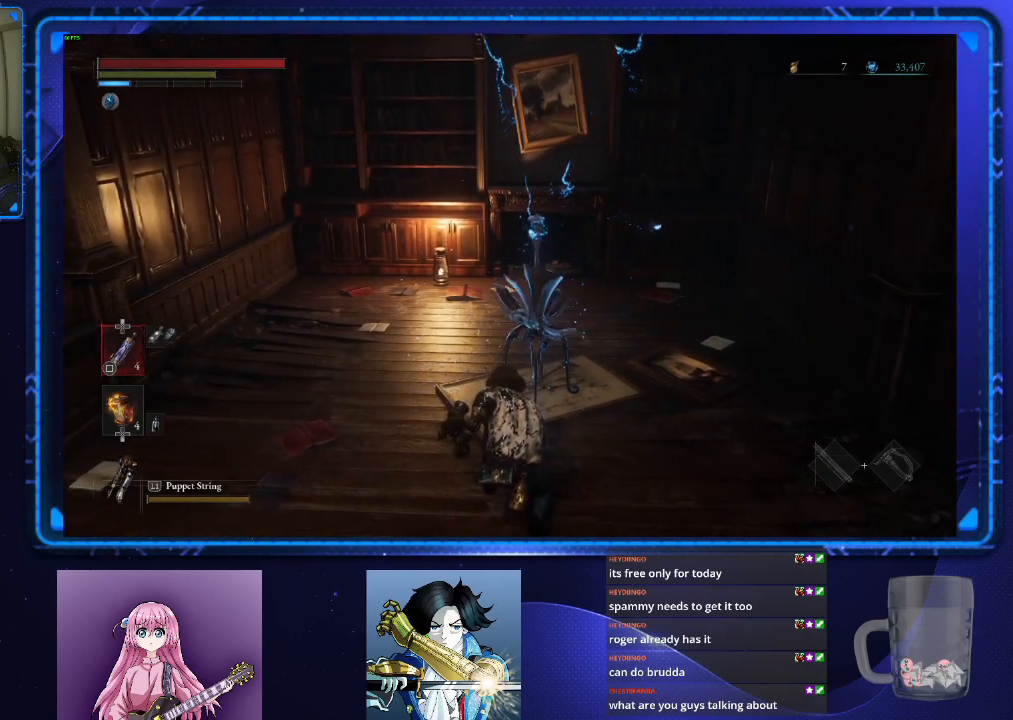
{"buttons": [], "left_stick": "center", "right_stick": "center", "events": []}
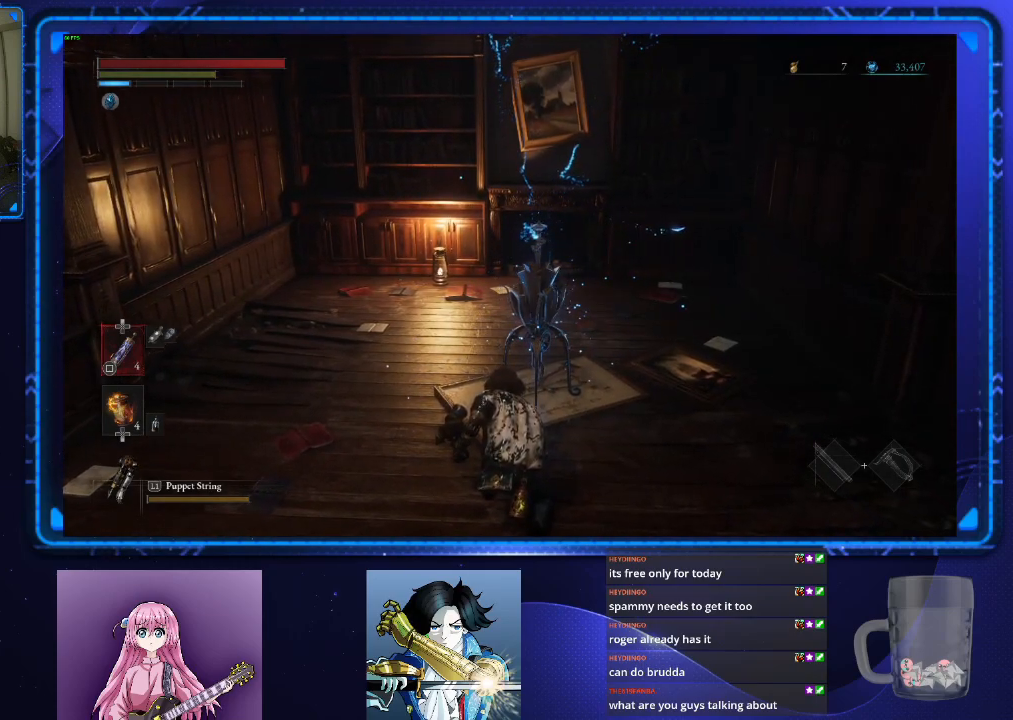
{"buttons": [], "left_stick": "center", "right_stick": "center", "events": []}
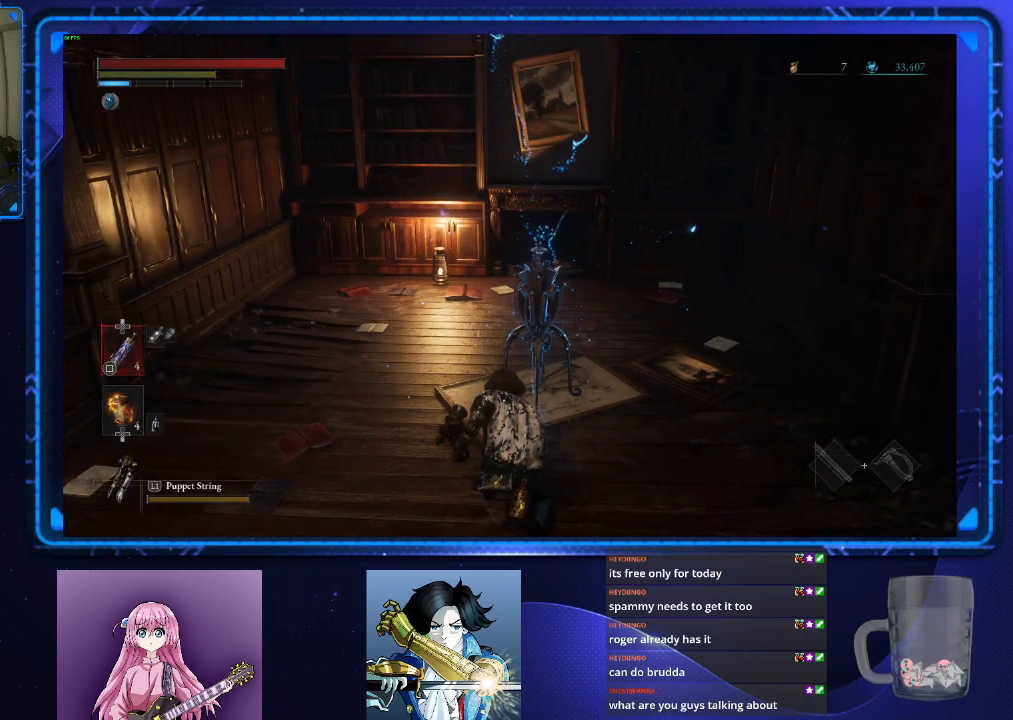
{"buttons": [], "left_stick": "center", "right_stick": "center", "events": []}
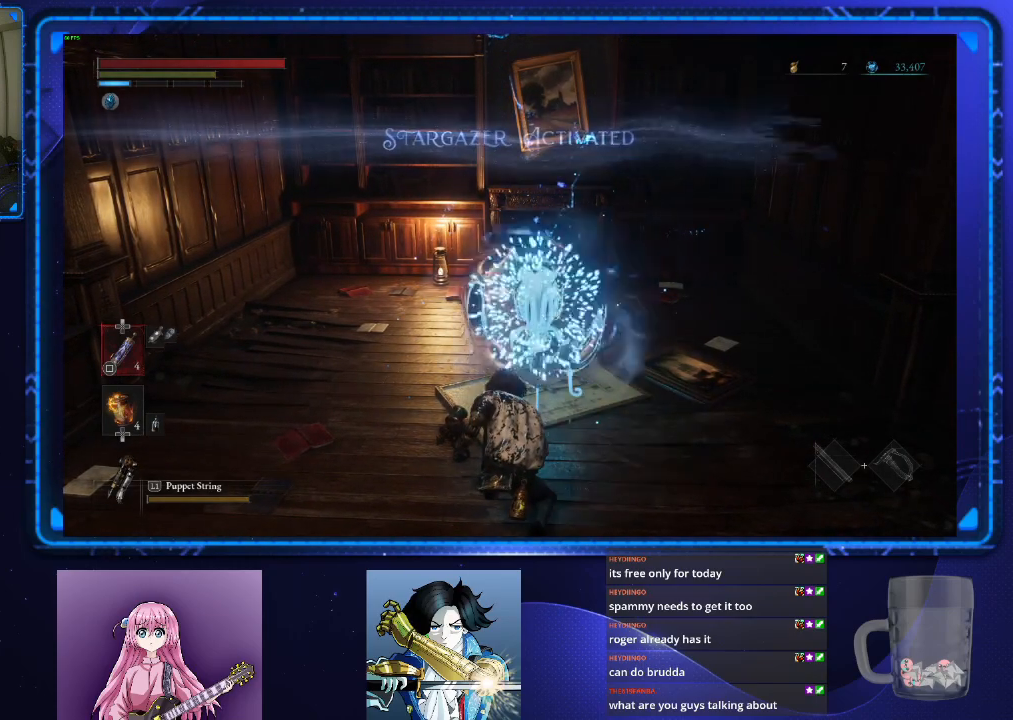
{"buttons": [], "left_stick": "center", "right_stick": "center", "events": []}
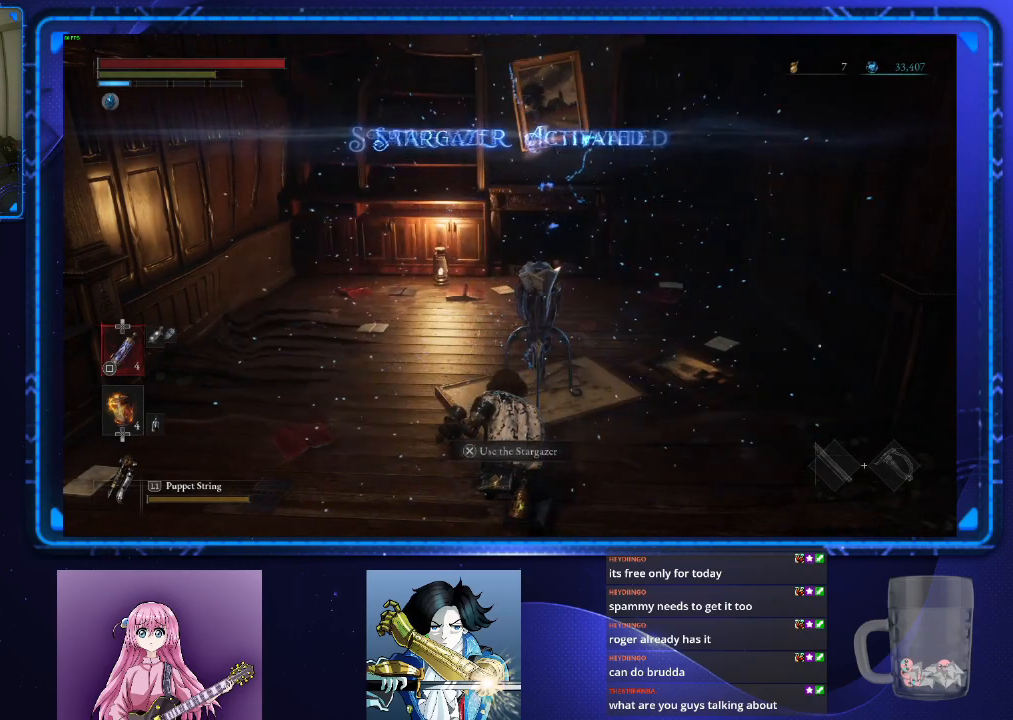
{"buttons": ["CROSS"], "left_stick": "center", "right_stick": "center", "events": [[50, "CROSS", "down"]]}
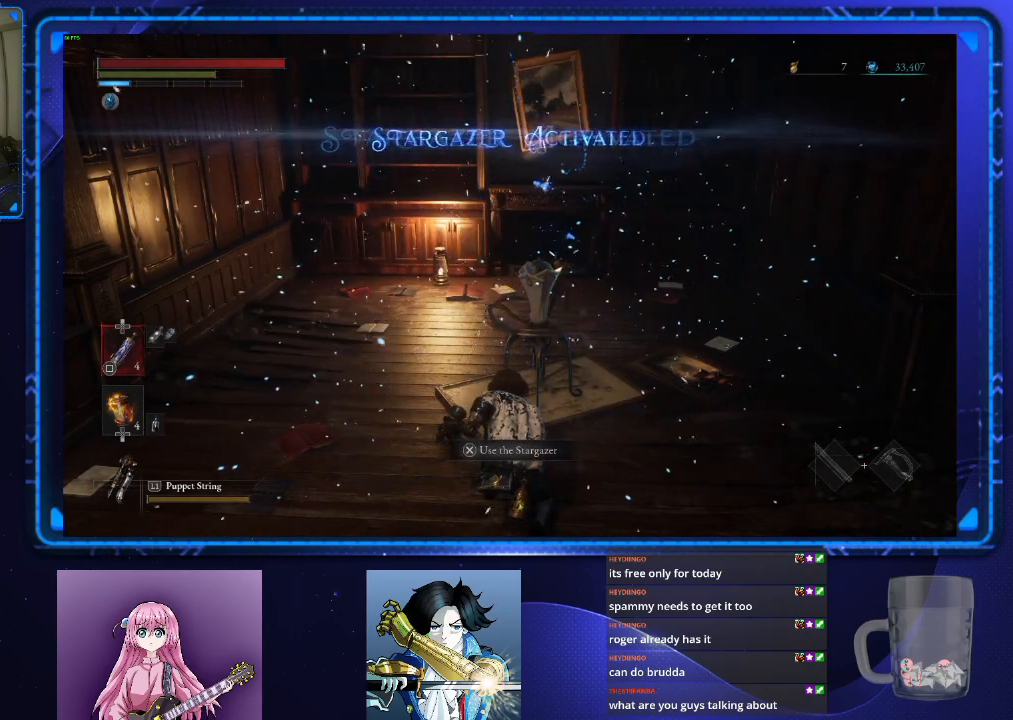
{"buttons": ["CROSS"], "left_stick": "center", "right_stick": "center", "events": []}
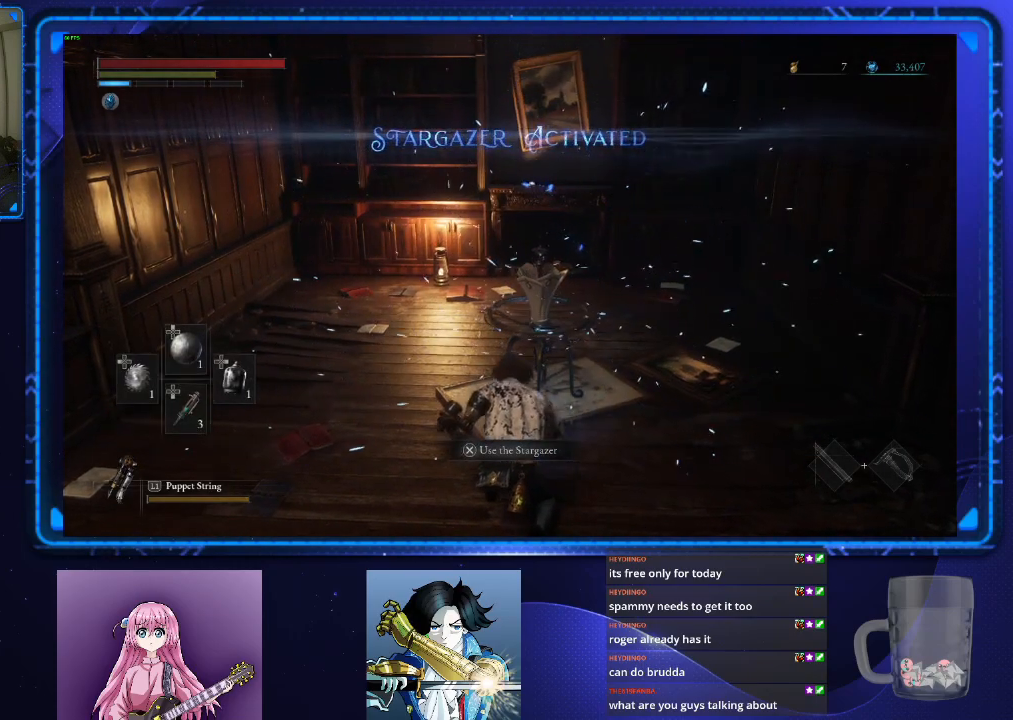
{"buttons": ["CROSS"], "left_stick": "center", "right_stick": "center", "events": [[317, "DPAD_DOWN", "down"], [434, "DPAD_DOWN", "up"]]}
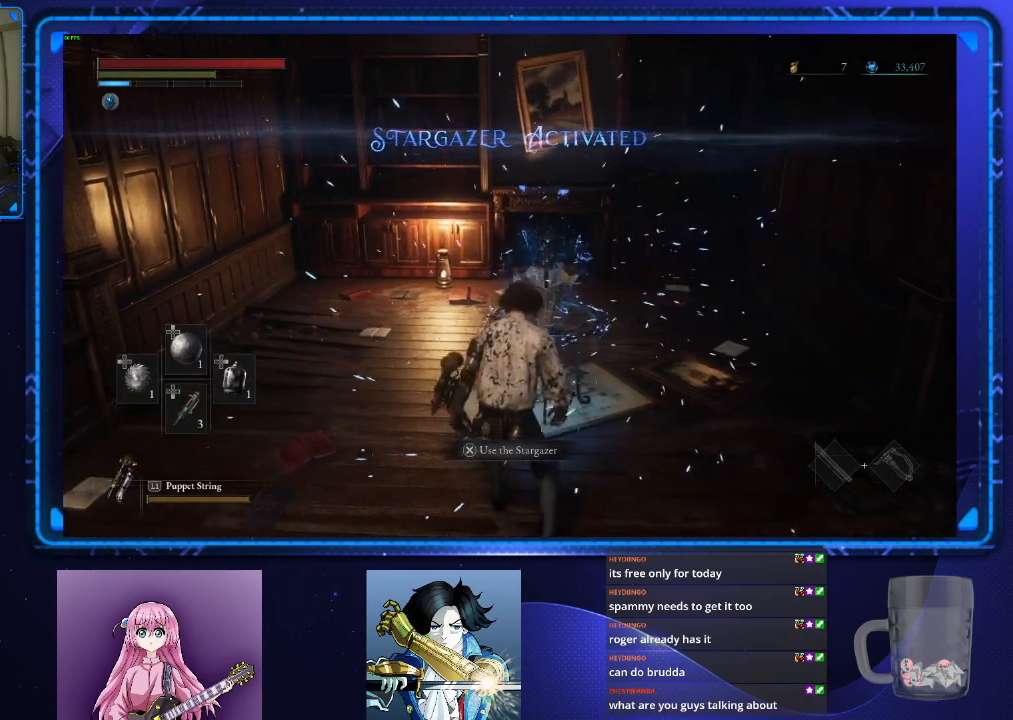
{"buttons": ["CROSS"], "left_stick": "center", "right_stick": "center", "events": [[17, "DPAD_DOWN", "down"], [117, "DPAD_DOWN", "up"], [184, "DPAD_DOWN", "down"], [284, "DPAD_DOWN", "up"], [351, "DPAD_DOWN", "down"], [451, "DPAD_DOWN", "up"]]}
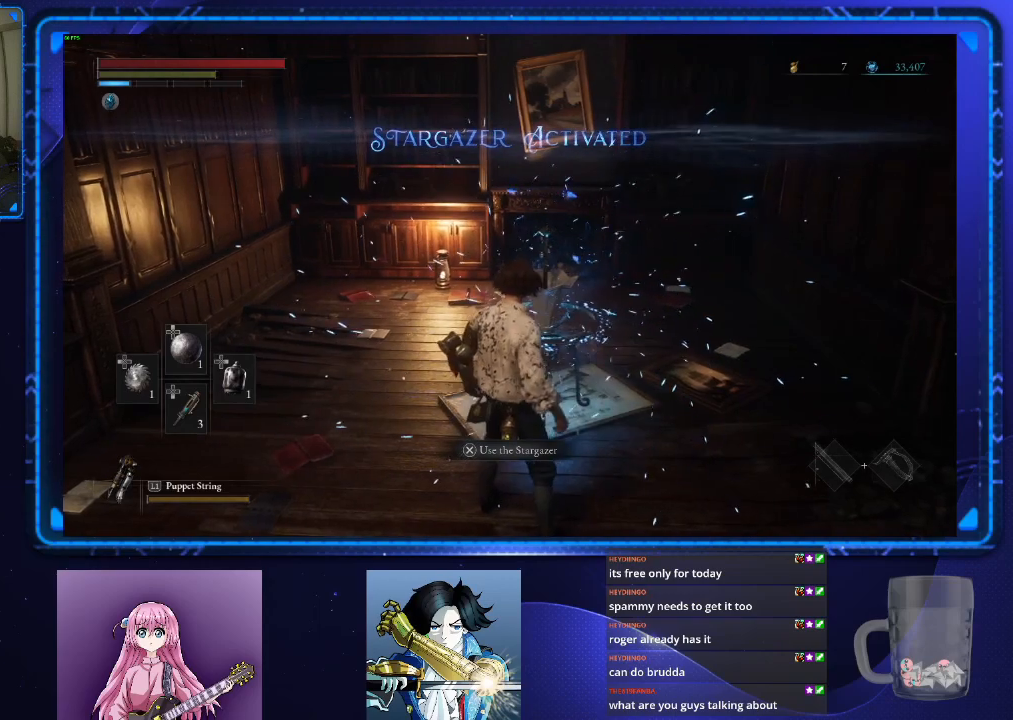
{"buttons": ["CROSS"], "left_stick": "center", "right_stick": "center", "events": [[33, "DPAD_DOWN", "down"], [117, "DPAD_DOWN", "up"], [200, "DPAD_DOWN", "down"], [300, "DPAD_DOWN", "up"], [367, "DPAD_DOWN", "down"], [484, "DPAD_DOWN", "up"]]}
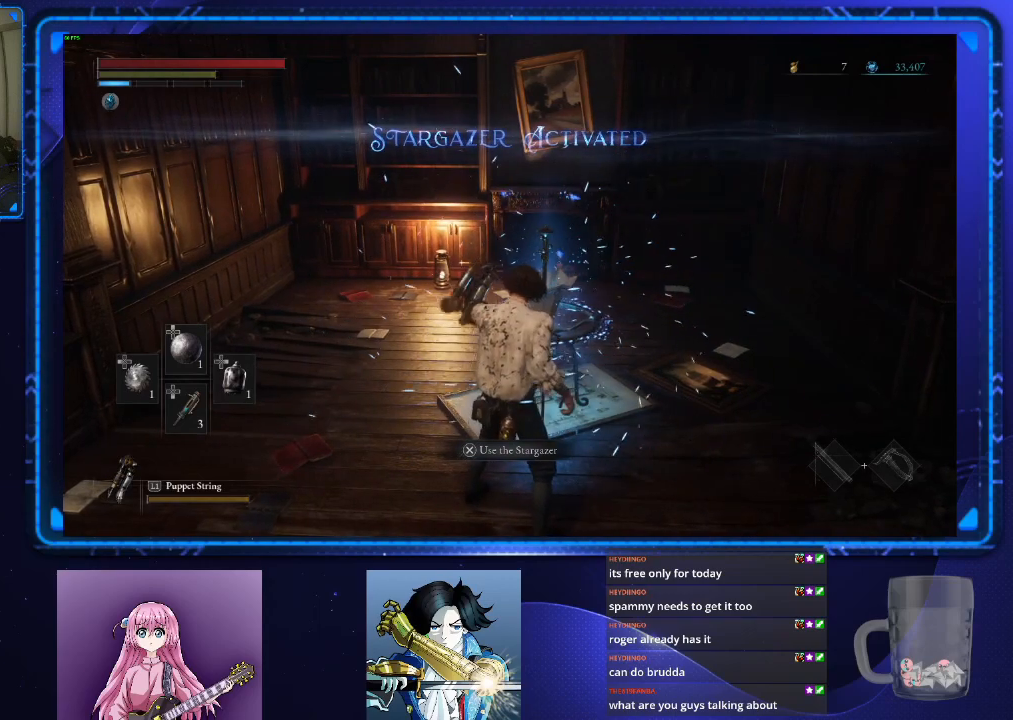
{"buttons": ["CROSS", "DPAD_DOWN"], "left_stick": "center", "right_stick": "center", "events": [[67, "DPAD_DOWN", "down"], [184, "DPAD_DOWN", "up"], [251, "DPAD_DOWN", "down"], [351, "DPAD_DOWN", "up"], [434, "DPAD_DOWN", "down"]]}
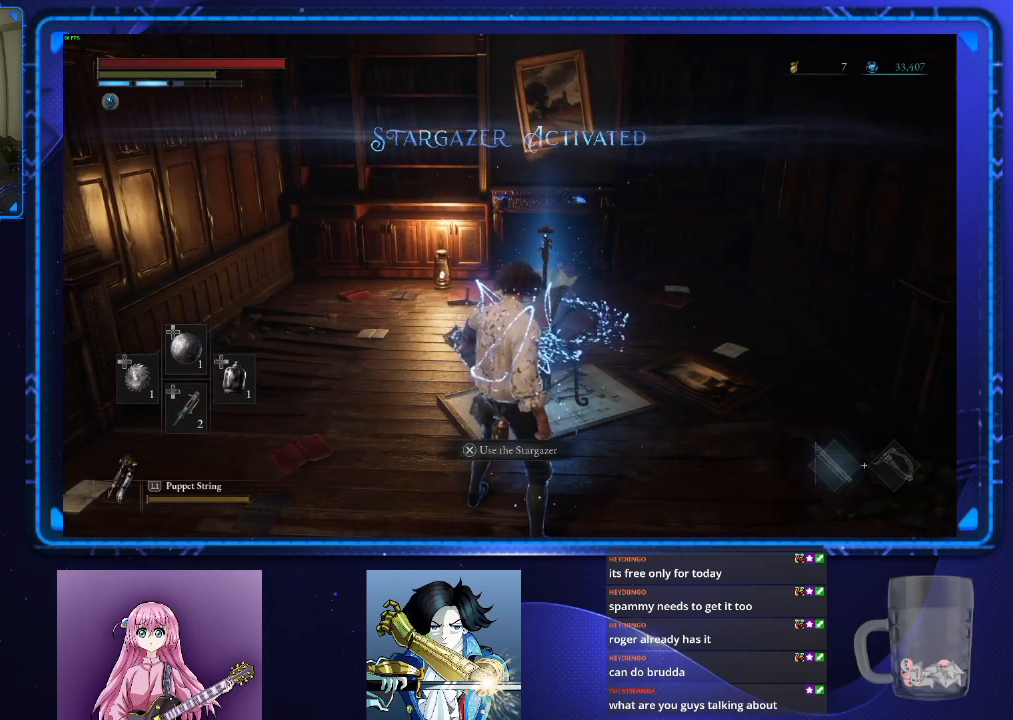
{"buttons": ["CROSS", "DPAD_DOWN"], "left_stick": "center", "right_stick": "center", "events": [[50, "DPAD_DOWN", "up"], [117, "DPAD_DOWN", "down"], [217, "DPAD_DOWN", "up"], [300, "DPAD_DOWN", "down"], [400, "DPAD_DOWN", "up"], [484, "DPAD_DOWN", "down"]]}
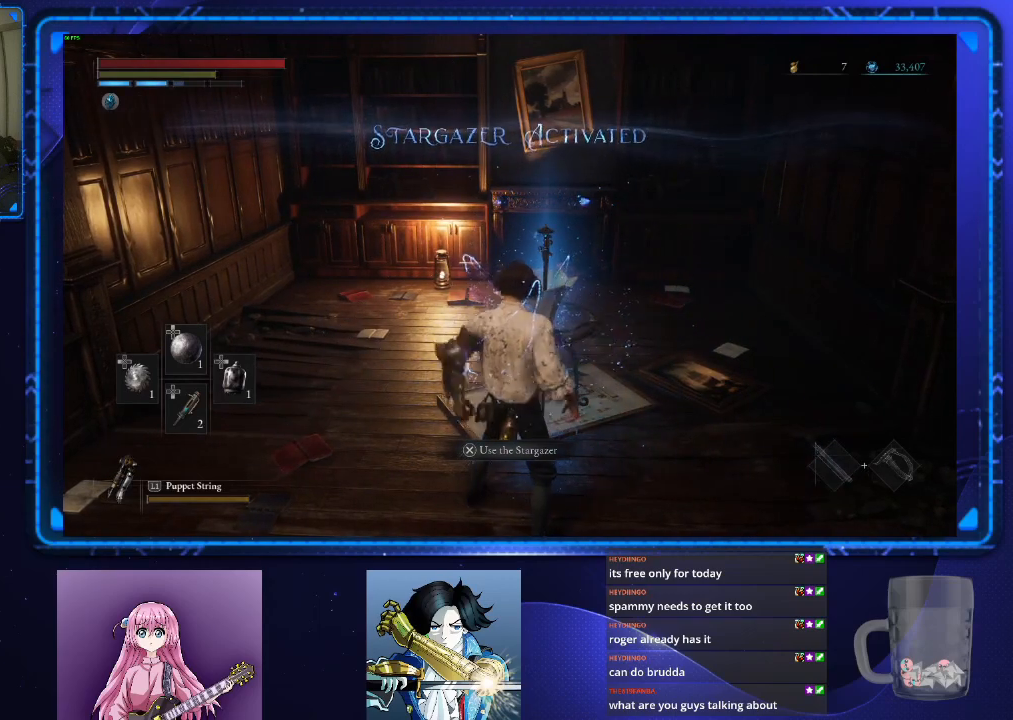
{"buttons": ["CROSS", "DPAD_DOWN"], "left_stick": "center", "right_stick": "center", "events": [[101, "DPAD_DOWN", "up"], [217, "DPAD_DOWN", "down"], [317, "DPAD_DOWN", "up"], [417, "DPAD_DOWN", "down"]]}
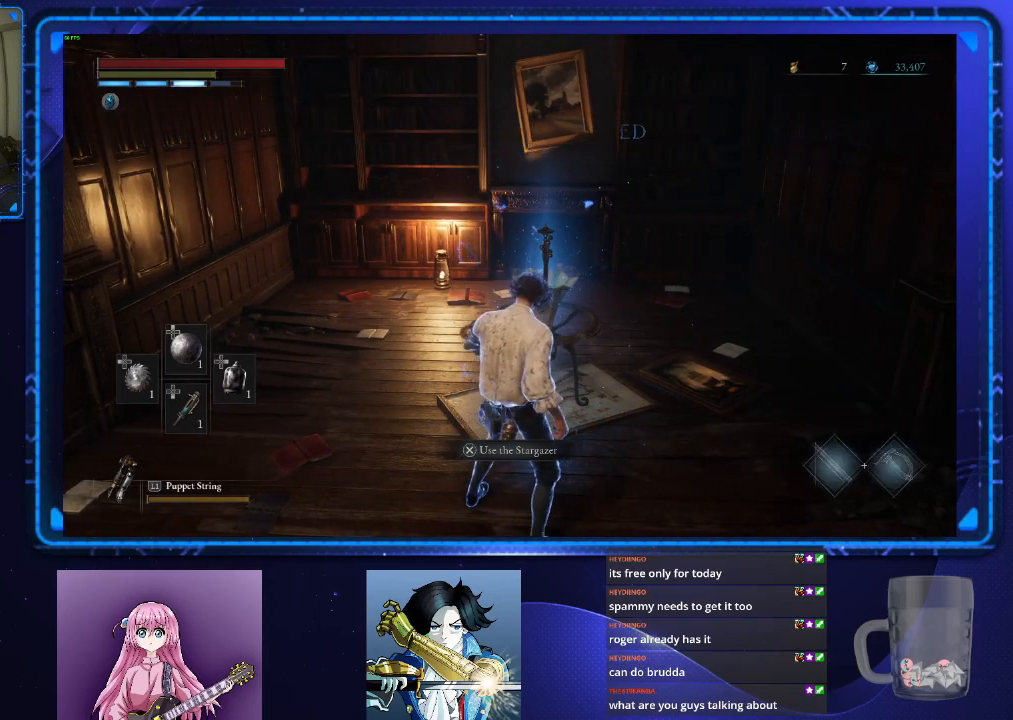
{"buttons": ["CROSS", "DPAD_DOWN"], "left_stick": "center", "right_stick": "center", "events": [[17, "DPAD_DOWN", "up"], [117, "DPAD_DOWN", "down"], [217, "DPAD_DOWN", "up"], [317, "DPAD_DOWN", "down"], [417, "DPAD_DOWN", "up"], [500, "DPAD_DOWN", "down"]]}
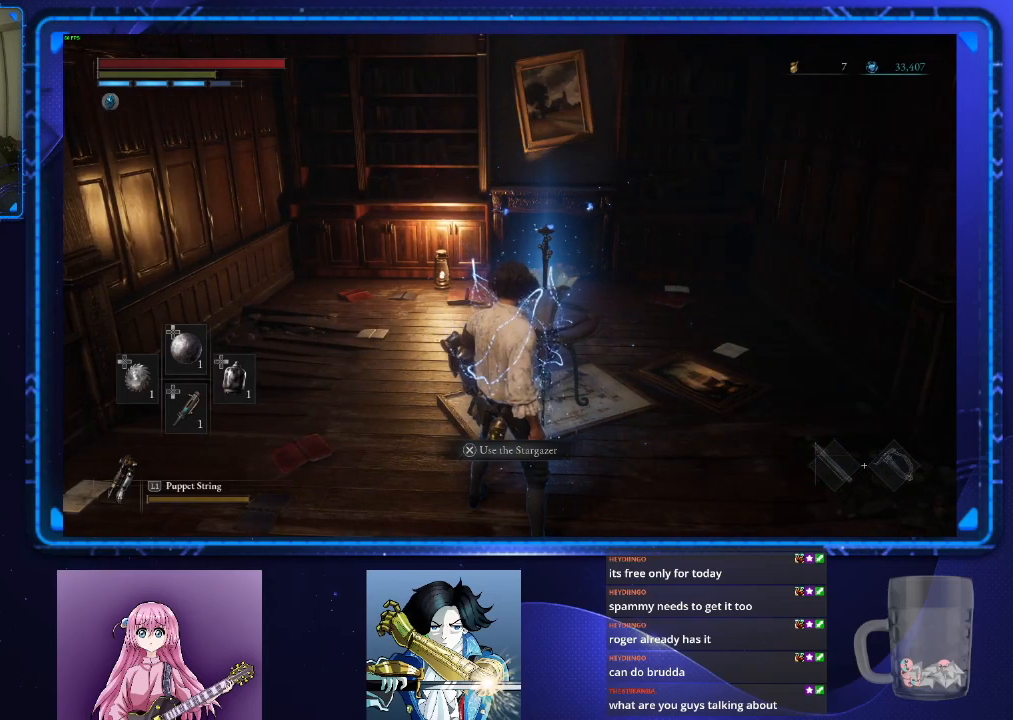
{"buttons": [], "left_stick": "center", "right_stick": "center", "events": [[117, "DPAD_DOWN", "up"], [201, "DPAD_DOWN", "down"], [301, "DPAD_DOWN", "up"], [451, "CROSS", "up"]]}
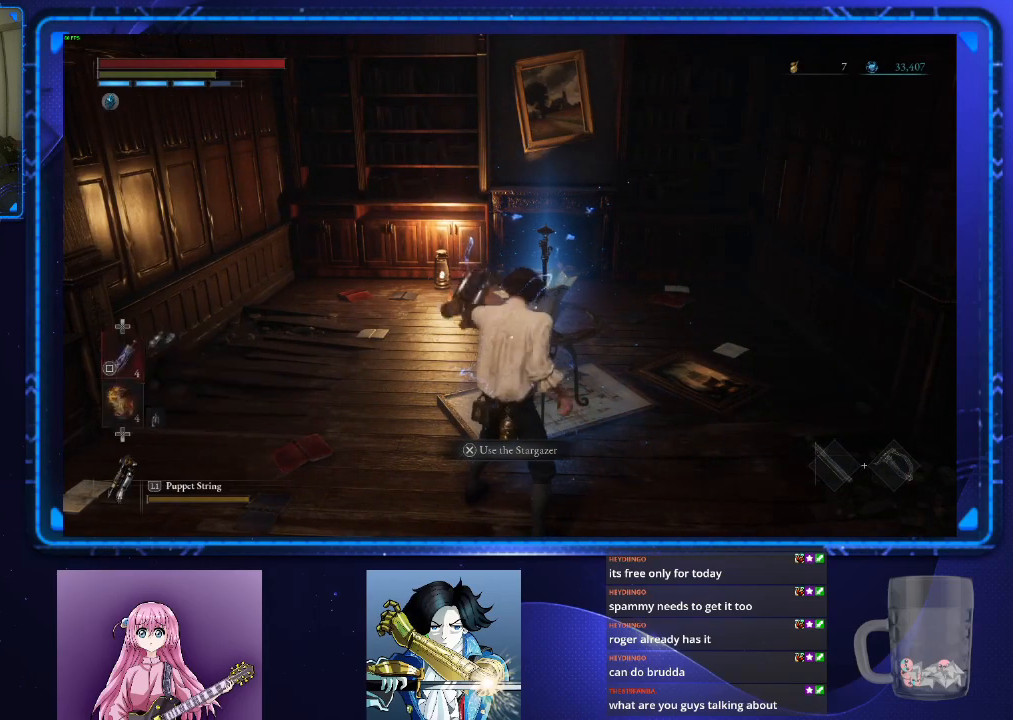
{"buttons": [], "left_stick": "up", "right_stick": "center", "events": [[133, "left_stick", "up"], [200, "CROSS", "down"], [250, "CROSS", "up"], [350, "CROSS", "down"], [434, "CROSS", "up"]]}
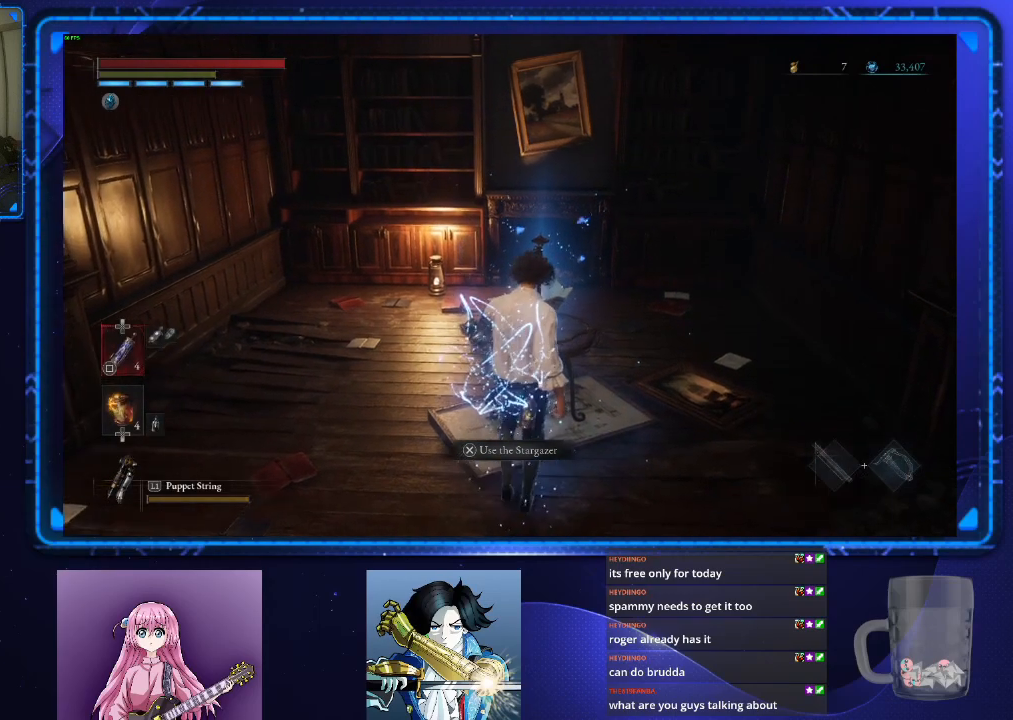
{"buttons": ["CROSS"], "left_stick": "center", "right_stick": "center", "events": [[17, "CROSS", "down"], [50, "left_stick", "center"], [101, "CROSS", "up"], [167, "CROSS", "down"], [251, "CROSS", "up"], [317, "CROSS", "down"], [418, "CROSS", "up"], [484, "CROSS", "down"]]}